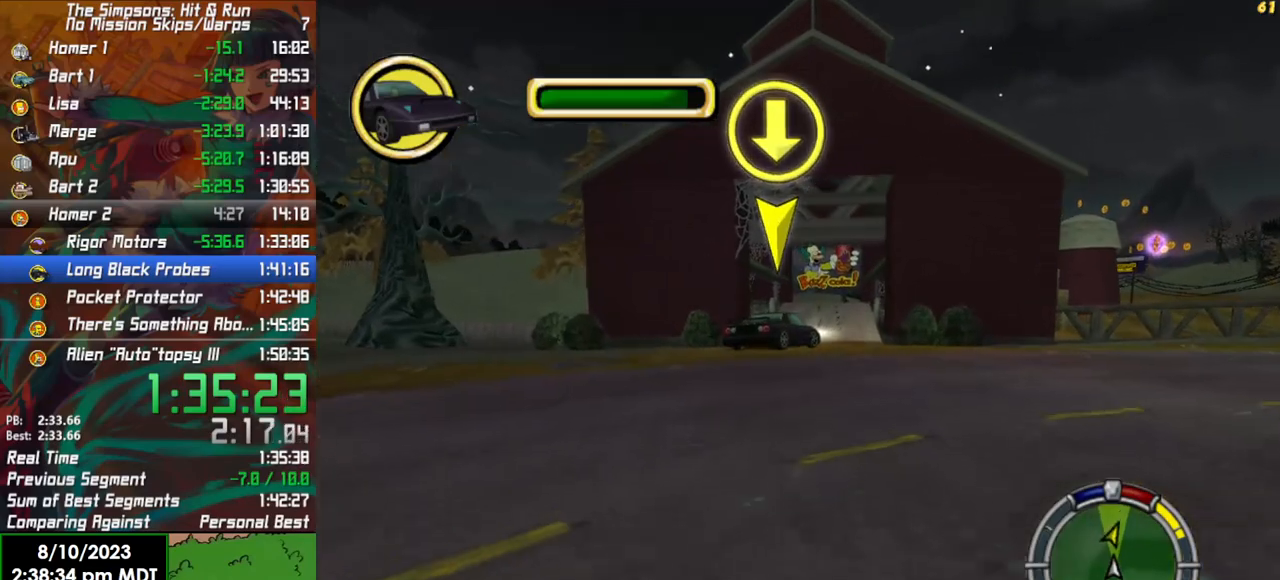
Gameplay with a controller (Xbox layout); each line is a JSON object with the inputs held at the frame after it. "events" lists button and stick changes between this image and that frame as [ms after this image, input, new state], when the widget could be followed in between.
{"buttons": ["R2"], "left_stick": "center", "right_stick": "center", "events": [[167, "R2", "down"]]}
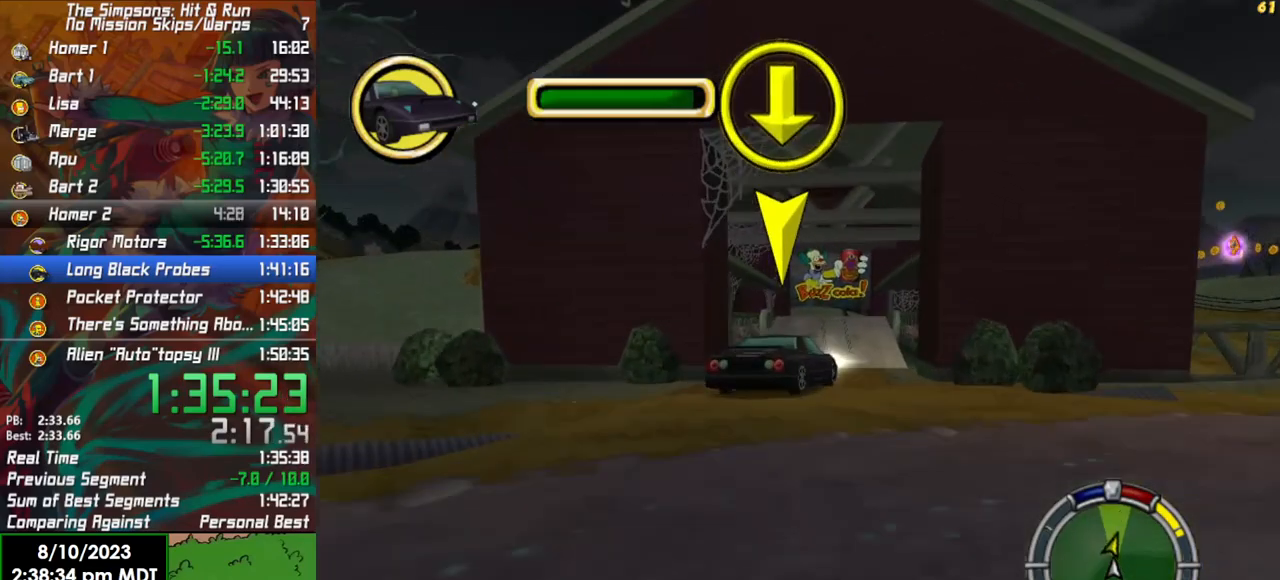
{"buttons": ["R2"], "left_stick": "center", "right_stick": "center", "events": []}
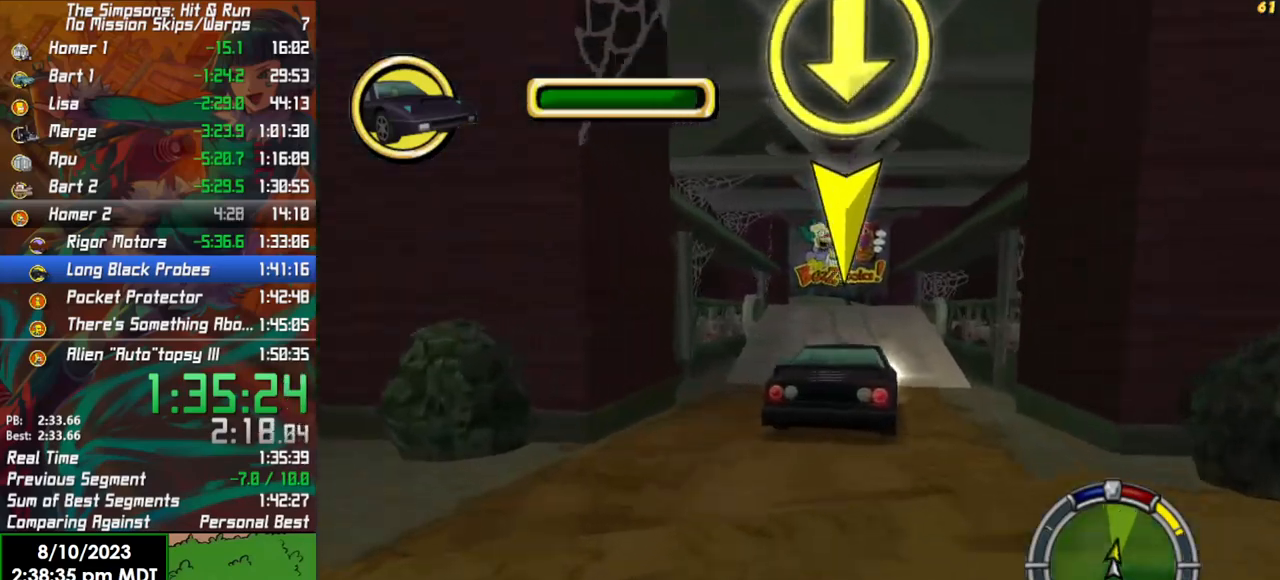
{"buttons": ["R2"], "left_stick": "right", "right_stick": "center", "events": [[133, "left_stick", "right"], [183, "left_stick", "center"], [500, "left_stick", "right"]]}
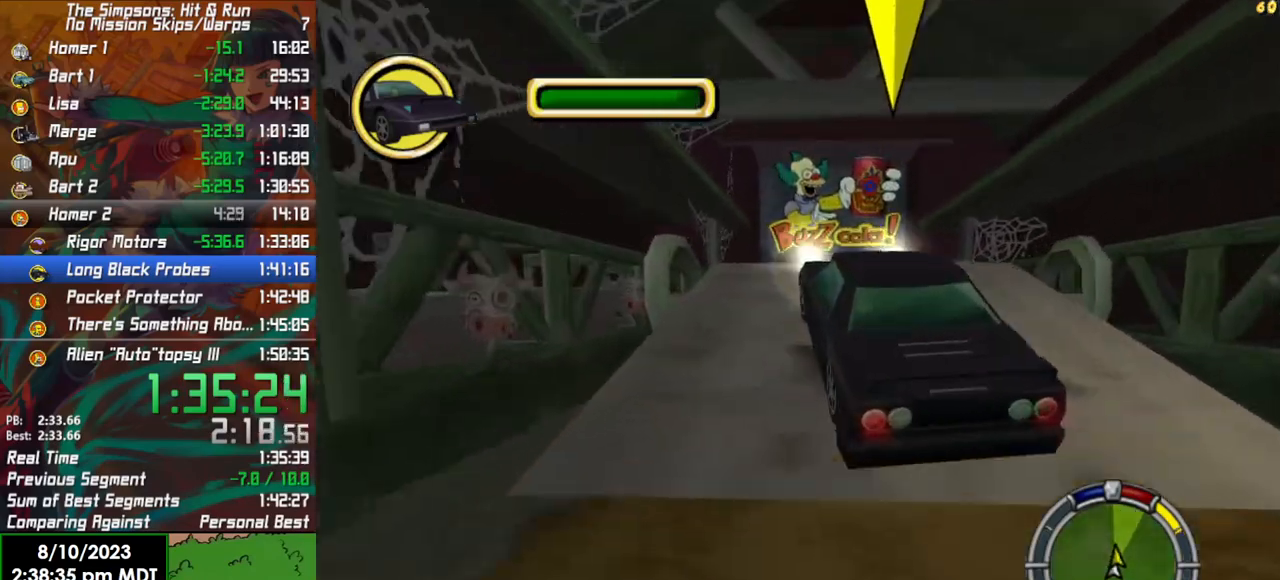
{"buttons": ["R2"], "left_stick": "center", "right_stick": "center", "events": [[100, "left_stick", "center"]]}
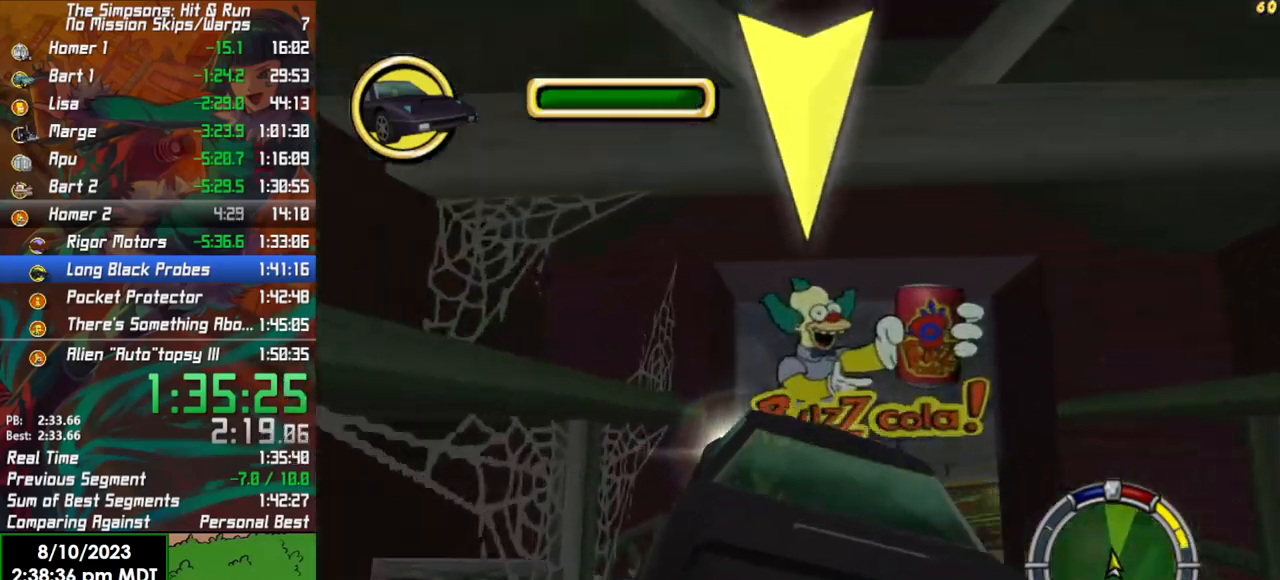
{"buttons": [], "left_stick": "center", "right_stick": "center", "events": [[417, "R2", "up"]]}
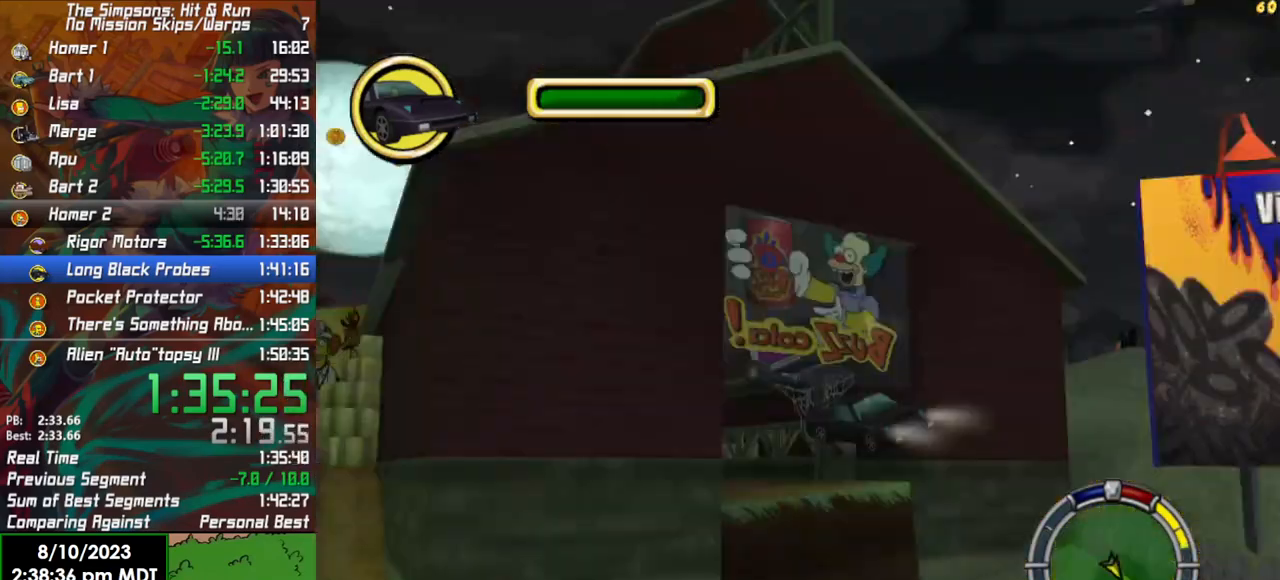
{"buttons": [], "left_stick": "center", "right_stick": "center", "events": []}
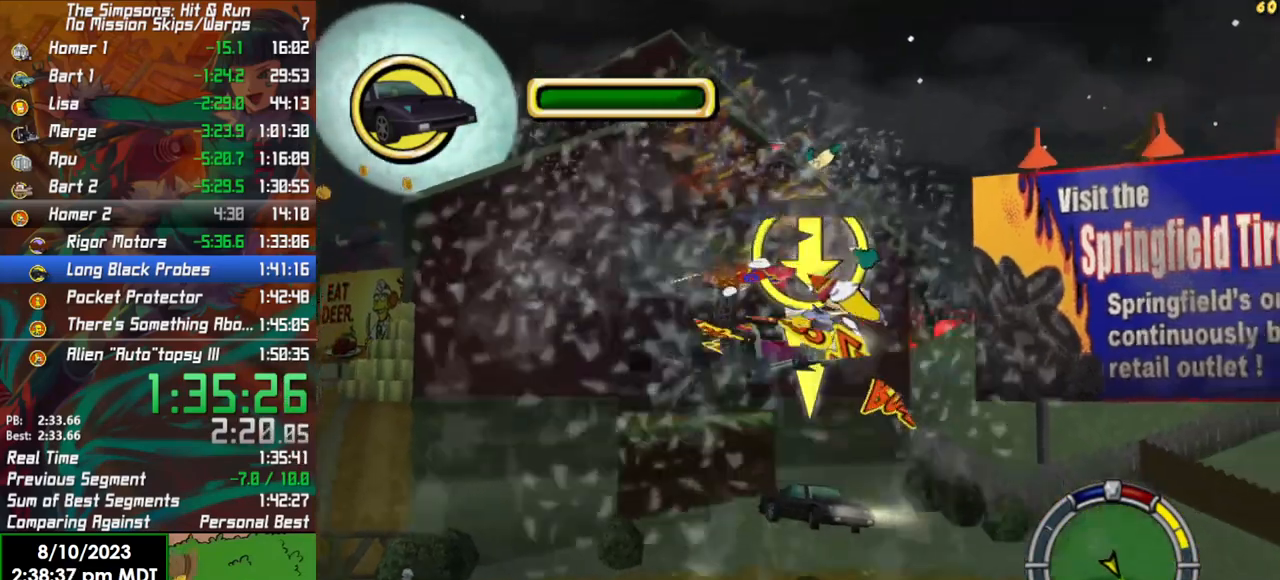
{"buttons": [], "left_stick": "center", "right_stick": "center", "events": []}
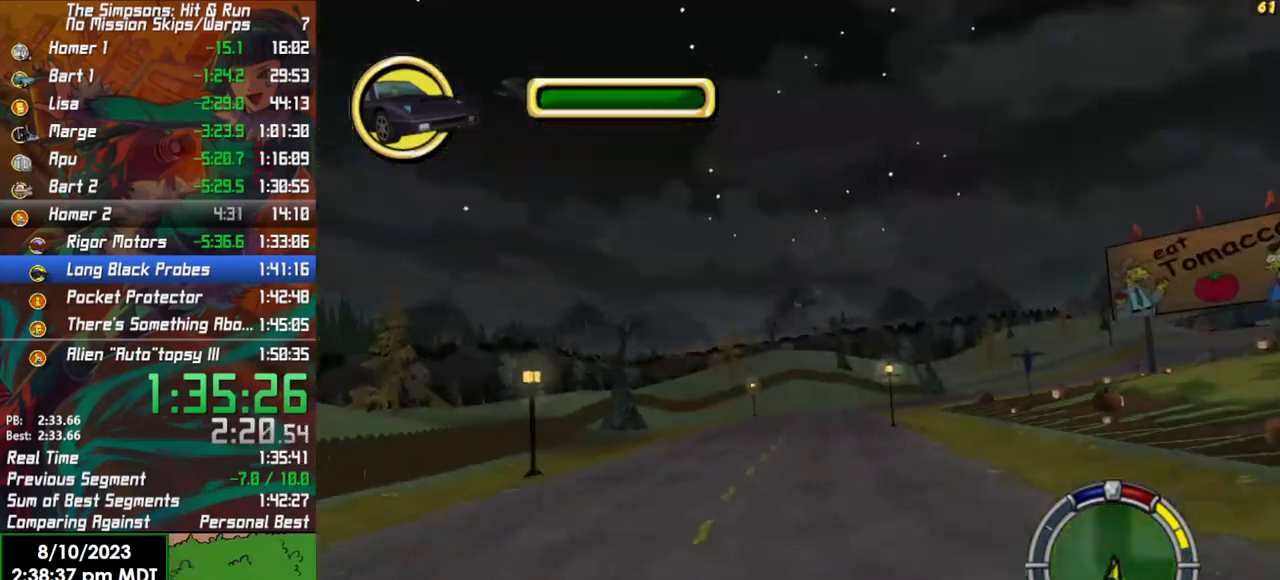
{"buttons": ["R2"], "left_stick": "center", "right_stick": "center", "events": [[83, "R2", "down"], [133, "left_stick", "left"], [233, "left_stick", "center"]]}
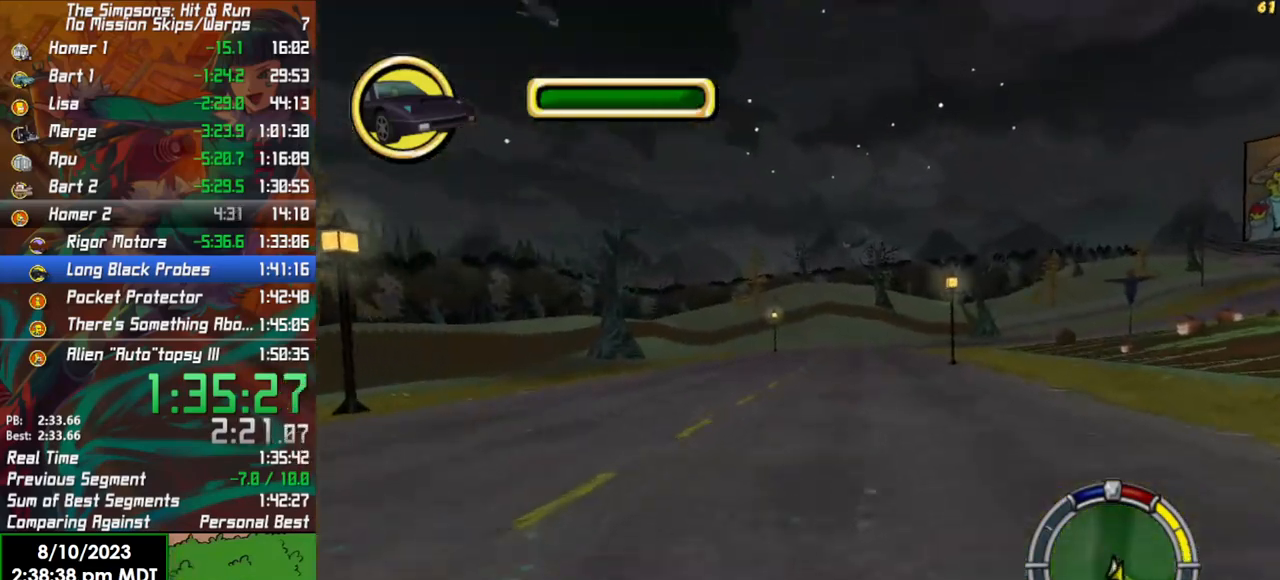
{"buttons": ["R2"], "left_stick": "center", "right_stick": "center", "events": [[33, "left_stick", "right"], [133, "left_stick", "center"], [300, "left_stick", "left"], [350, "left_stick", "center"]]}
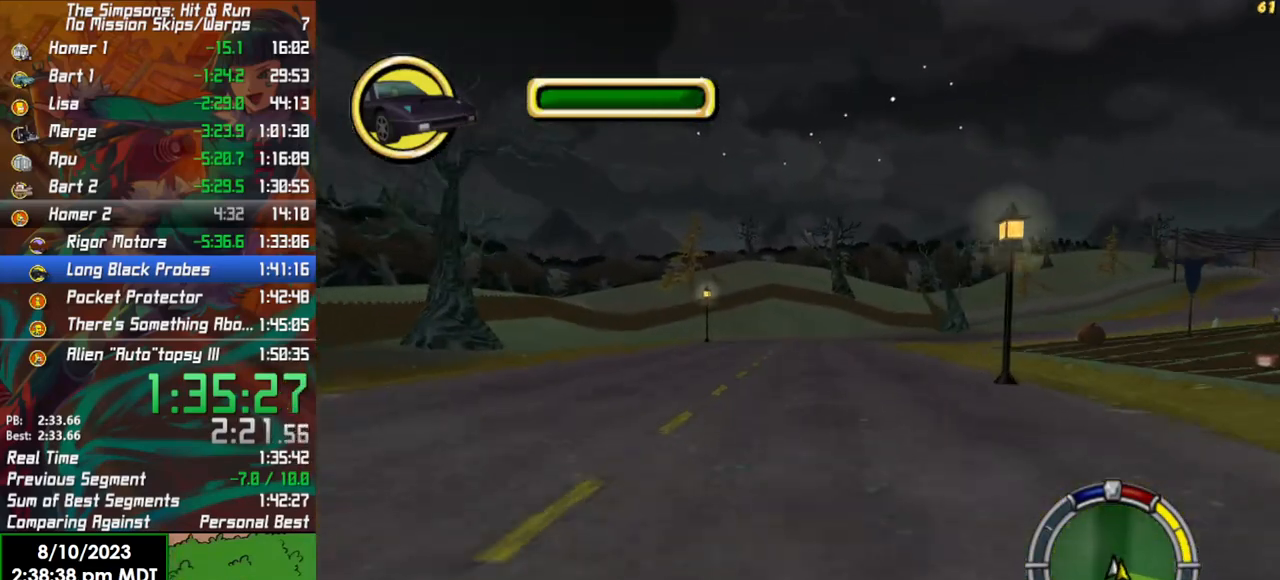
{"buttons": ["R2"], "left_stick": "center", "right_stick": "center", "events": [[100, "left_stick", "right"], [383, "left_stick", "center"]]}
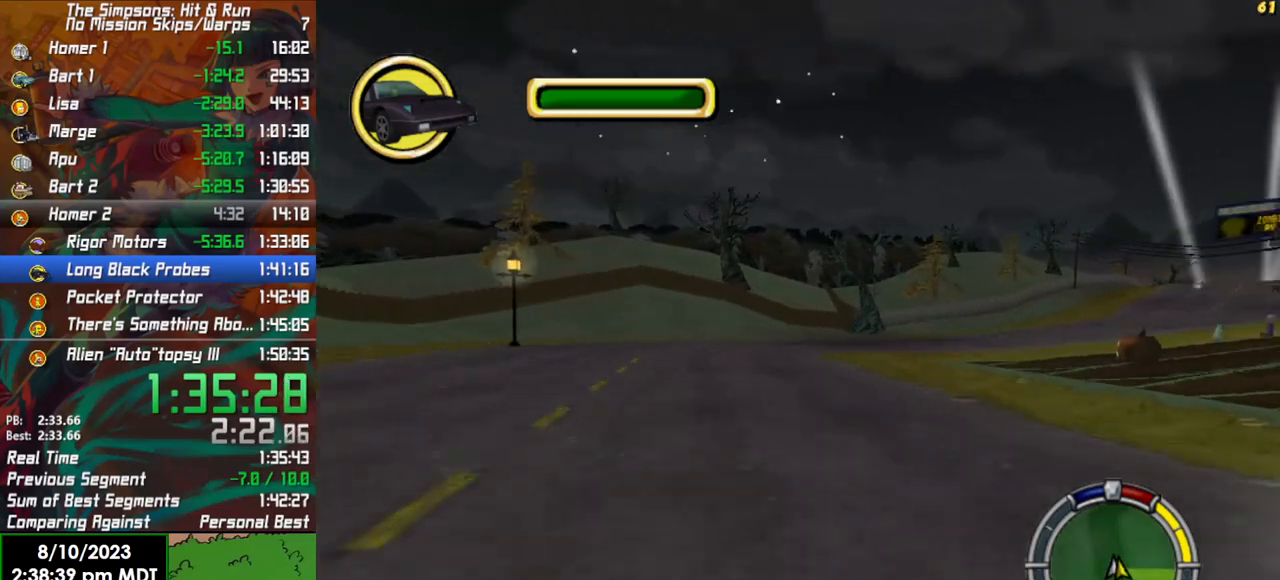
{"buttons": ["L2"], "left_stick": "right", "right_stick": "center", "events": [[300, "left_stick", "right"], [317, "R2", "up"], [333, "L2", "down"]]}
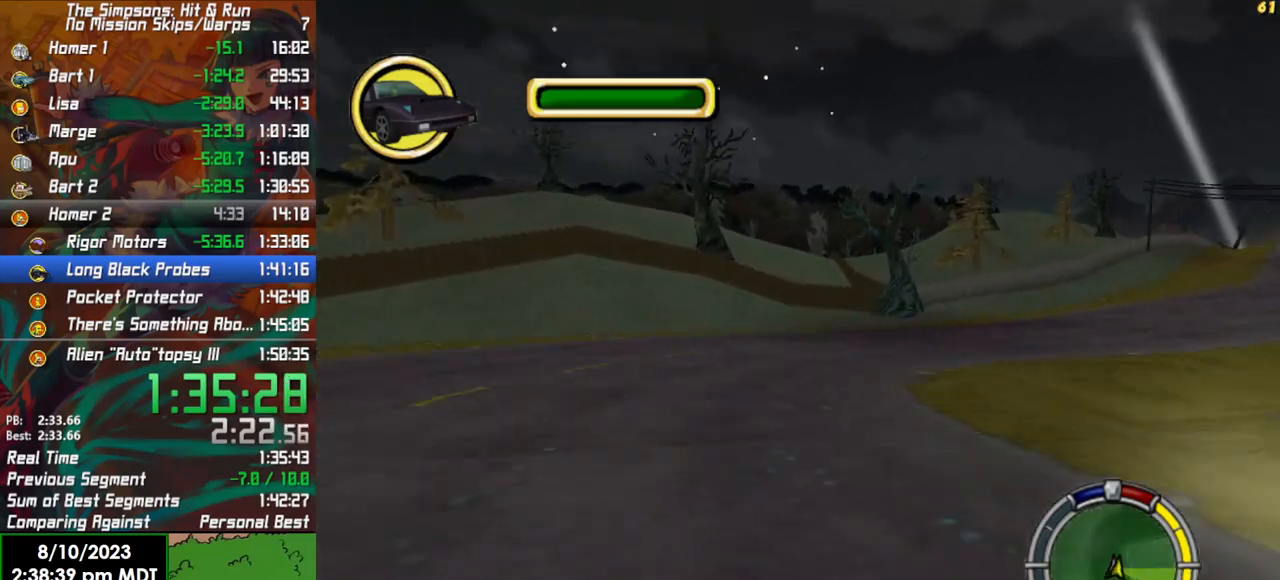
{"buttons": ["R2"], "left_stick": "center", "right_stick": "center", "events": [[150, "L2", "up"], [317, "R2", "down"], [500, "left_stick", "center"]]}
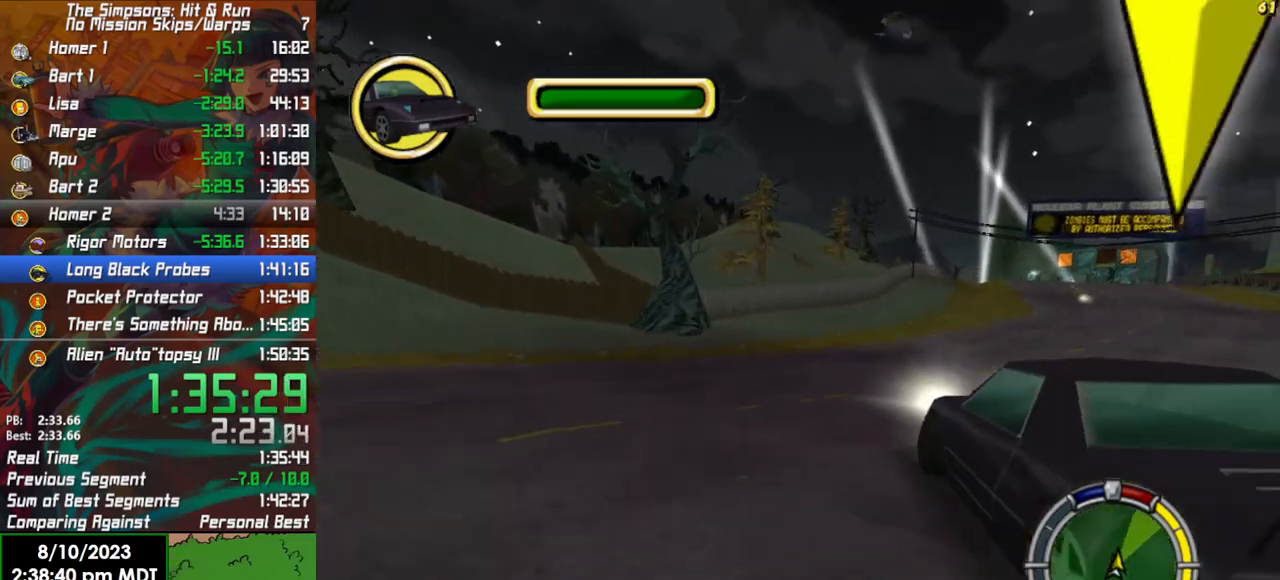
{"buttons": ["R2"], "left_stick": "right", "right_stick": "center", "events": [[117, "left_stick", "right"]]}
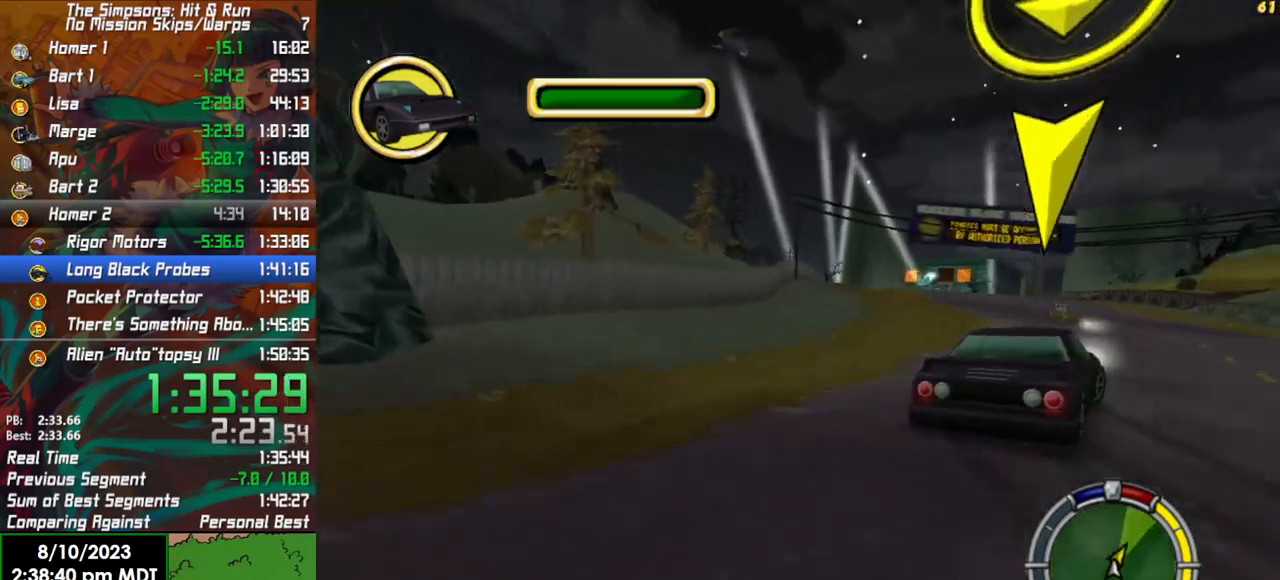
{"buttons": ["R2"], "left_stick": "center", "right_stick": "center", "events": [[117, "left_stick", "center"], [383, "left_stick", "left"], [483, "left_stick", "center"]]}
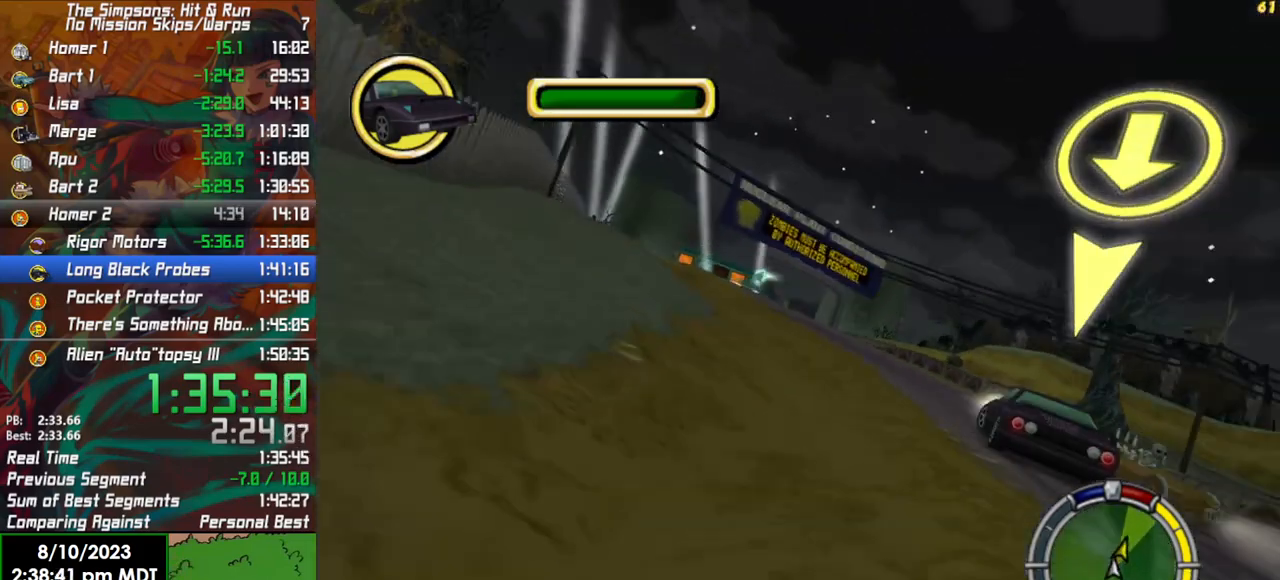
{"buttons": ["R2"], "left_stick": "right", "right_stick": "center", "events": [[467, "left_stick", "right"]]}
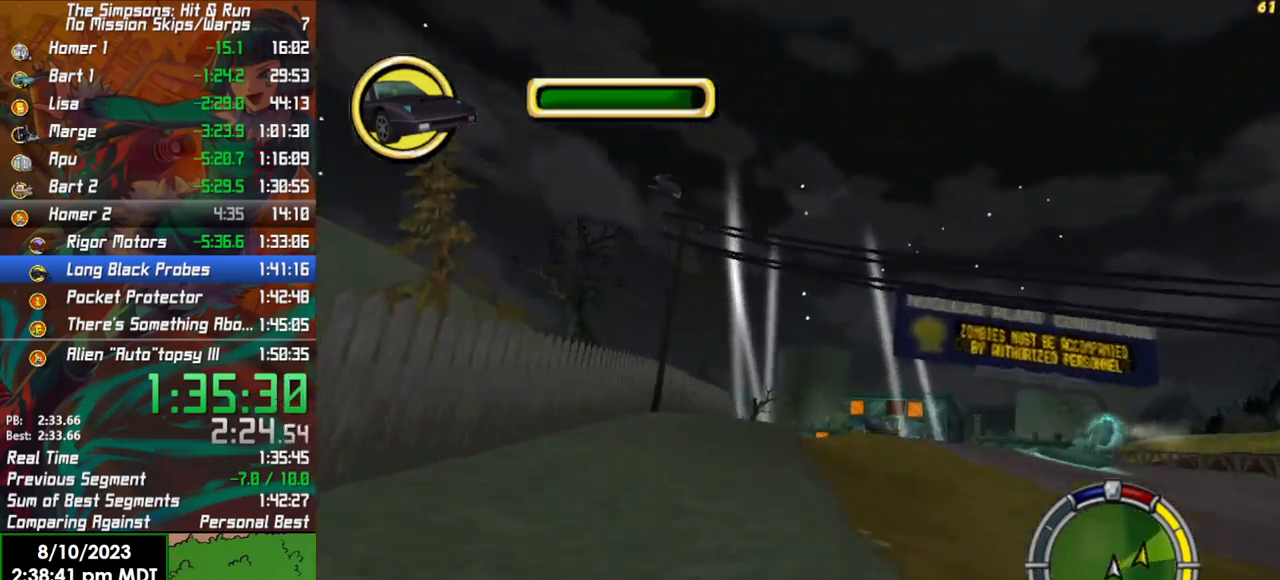
{"buttons": [], "left_stick": "right", "right_stick": "center", "events": [[333, "R2", "up"]]}
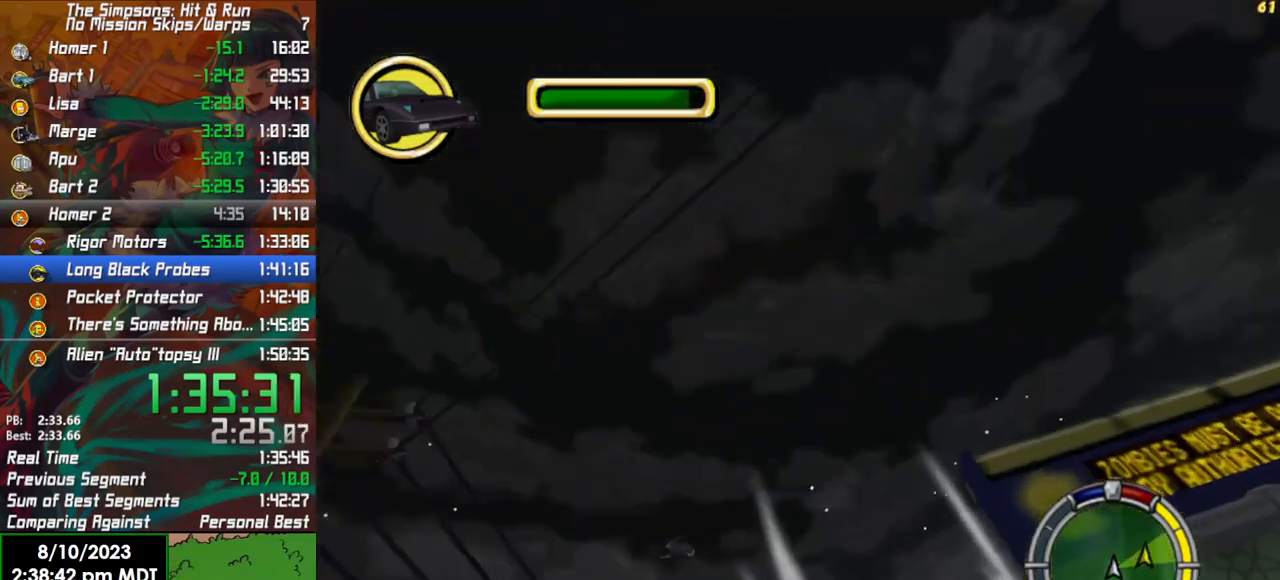
{"buttons": [], "left_stick": "right", "right_stick": "center", "events": [[33, "left_stick", "center"], [117, "left_stick", "right"]]}
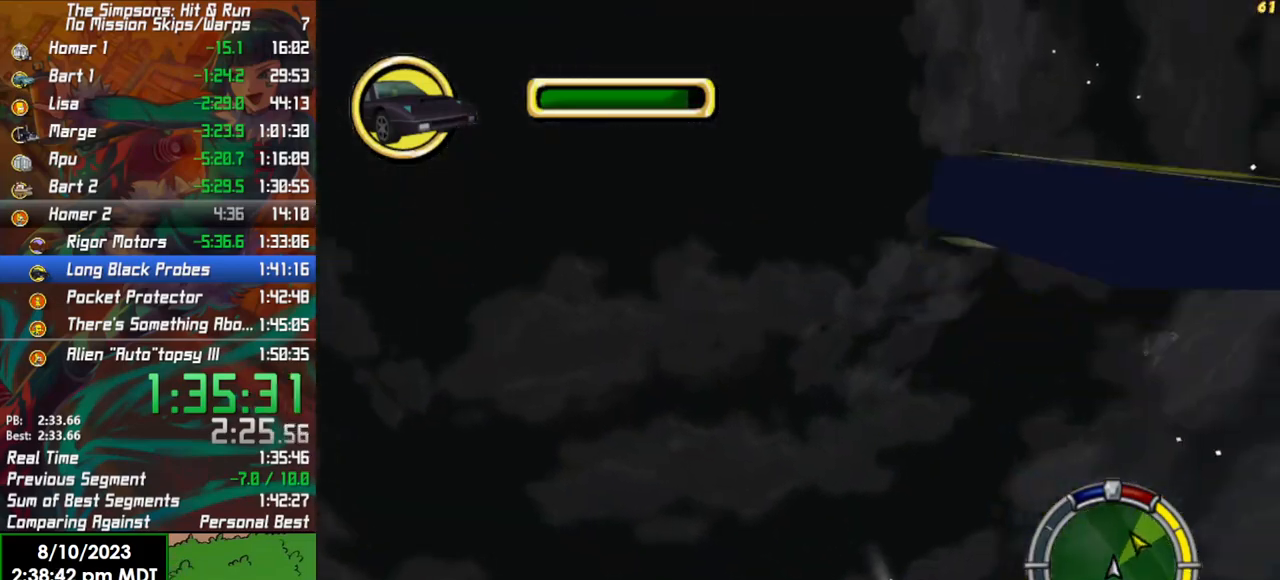
{"buttons": ["R2"], "left_stick": "left", "right_stick": "center", "events": [[117, "left_stick", "center"], [183, "R2", "down"], [283, "left_stick", "left"]]}
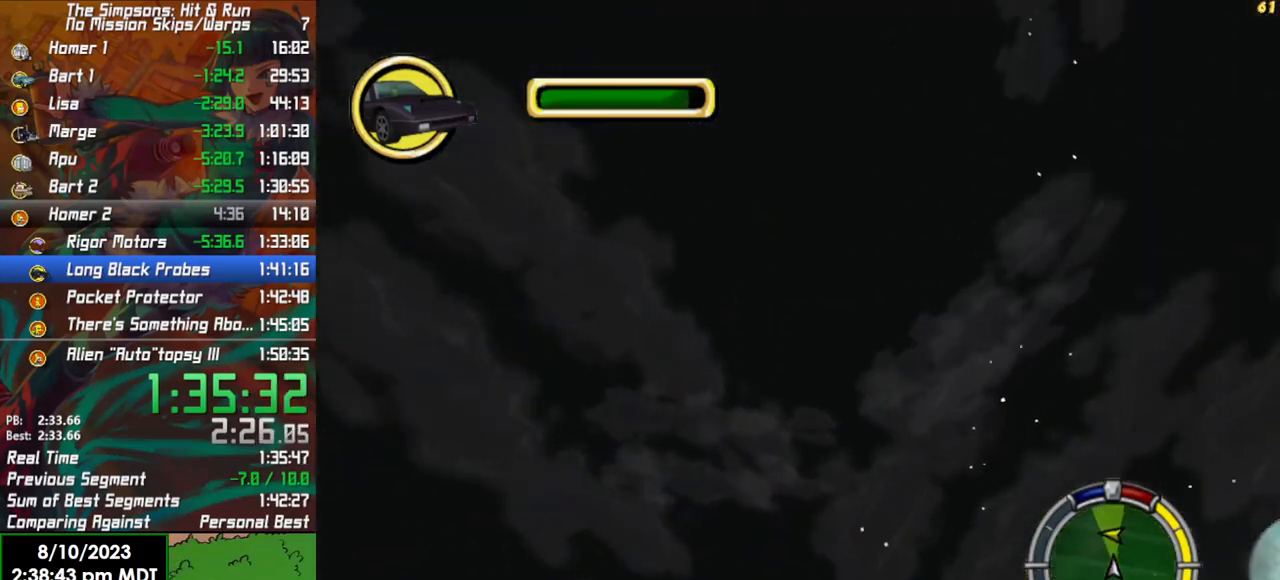
{"buttons": [], "left_stick": "left", "right_stick": "center", "events": [[33, "R2", "up"]]}
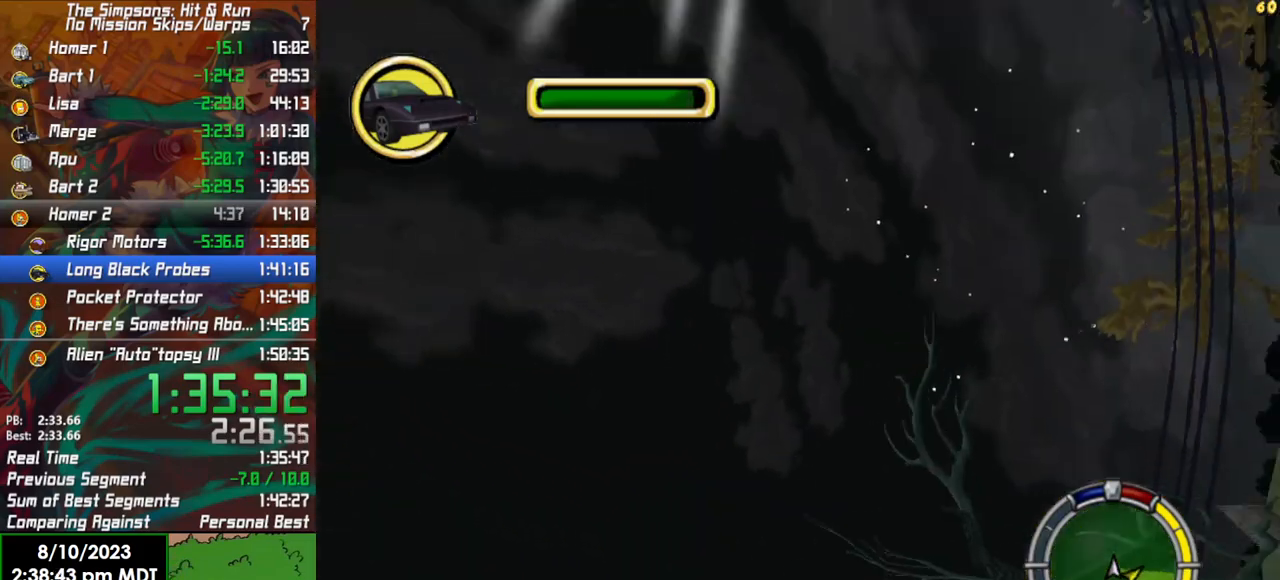
{"buttons": [], "left_stick": "center", "right_stick": "center", "events": [[50, "L2", "down"], [450, "L2", "up"], [450, "left_stick", "center"]]}
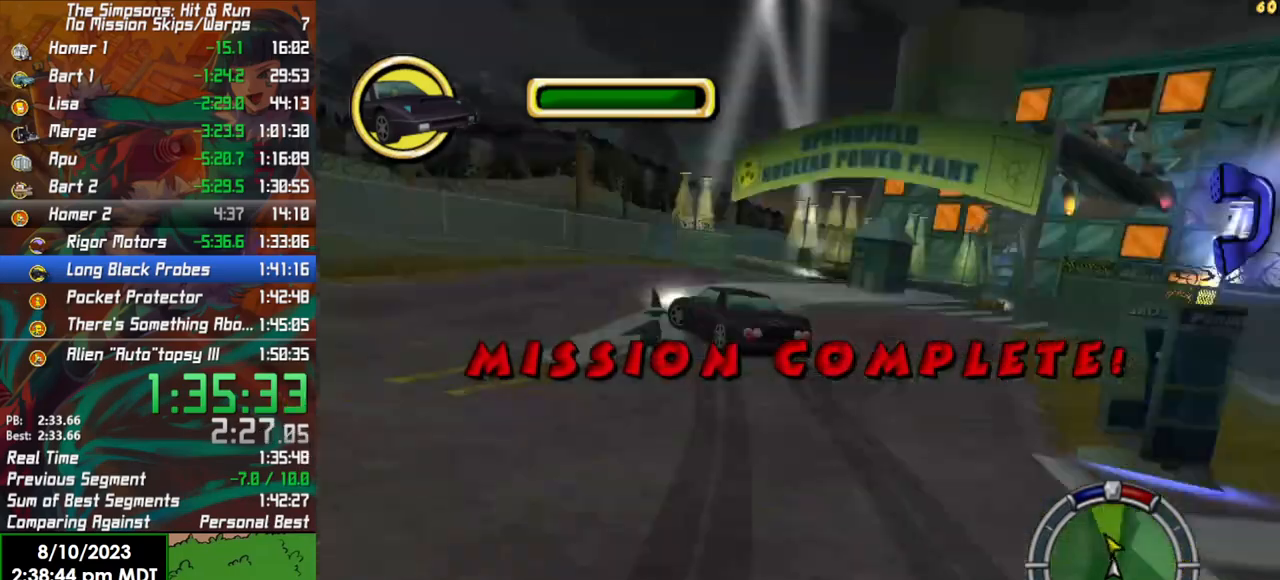
{"buttons": ["X", "L2"], "left_stick": "left", "right_stick": "center", "events": [[33, "R2", "down"], [100, "left_stick", "right"], [183, "left_stick", "center"], [233, "left_stick", "left"], [333, "R2", "up"], [433, "X", "down"], [450, "L2", "down"]]}
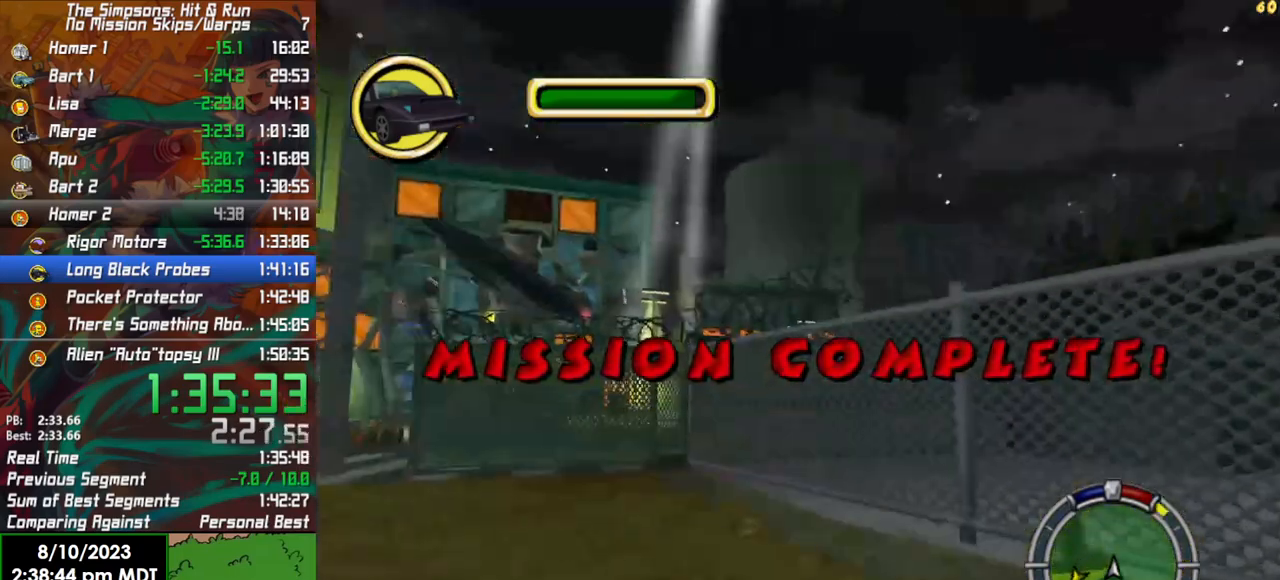
{"buttons": ["X", "L2"], "left_stick": "left", "right_stick": "center", "events": []}
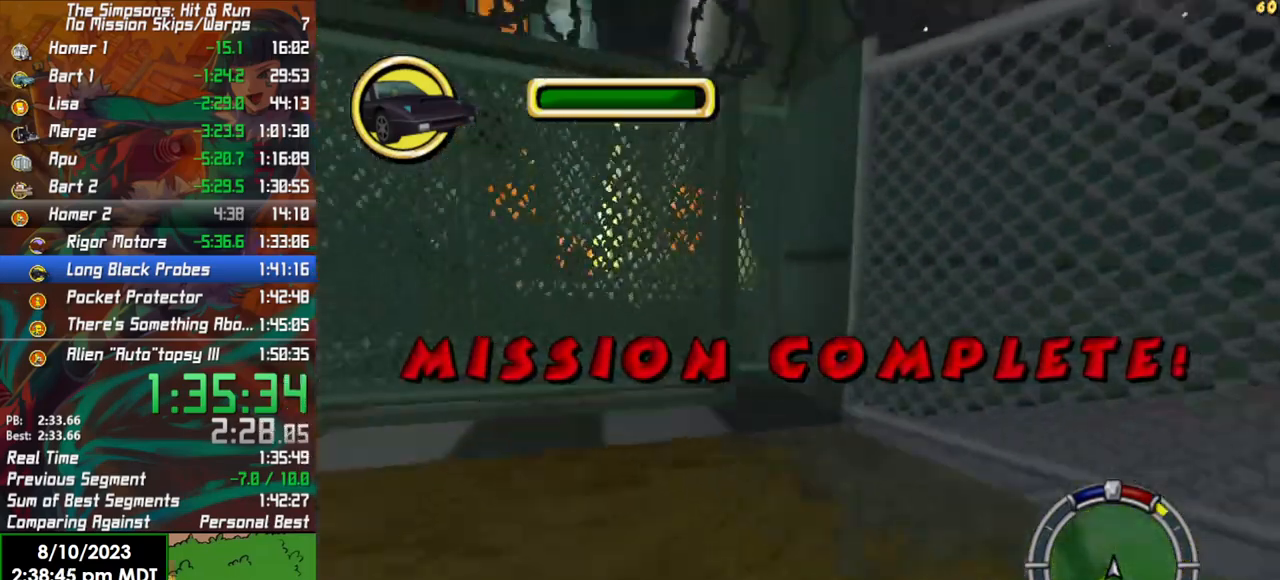
{"buttons": ["L2"], "left_stick": "right", "right_stick": "center", "events": [[17, "X", "up"], [83, "left_stick", "right"]]}
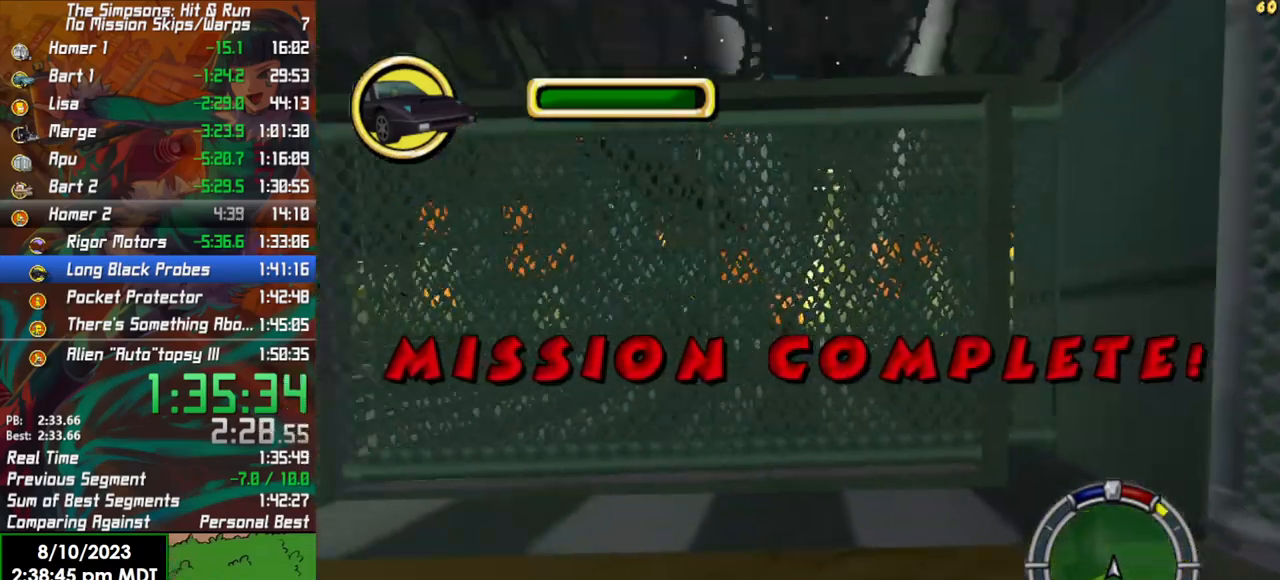
{"buttons": ["R2"], "left_stick": "center", "right_stick": "center", "events": [[300, "R2", "down"], [300, "X", "down"], [333, "L2", "up"], [350, "left_stick", "up"], [400, "left_stick", "center"], [433, "X", "up"]]}
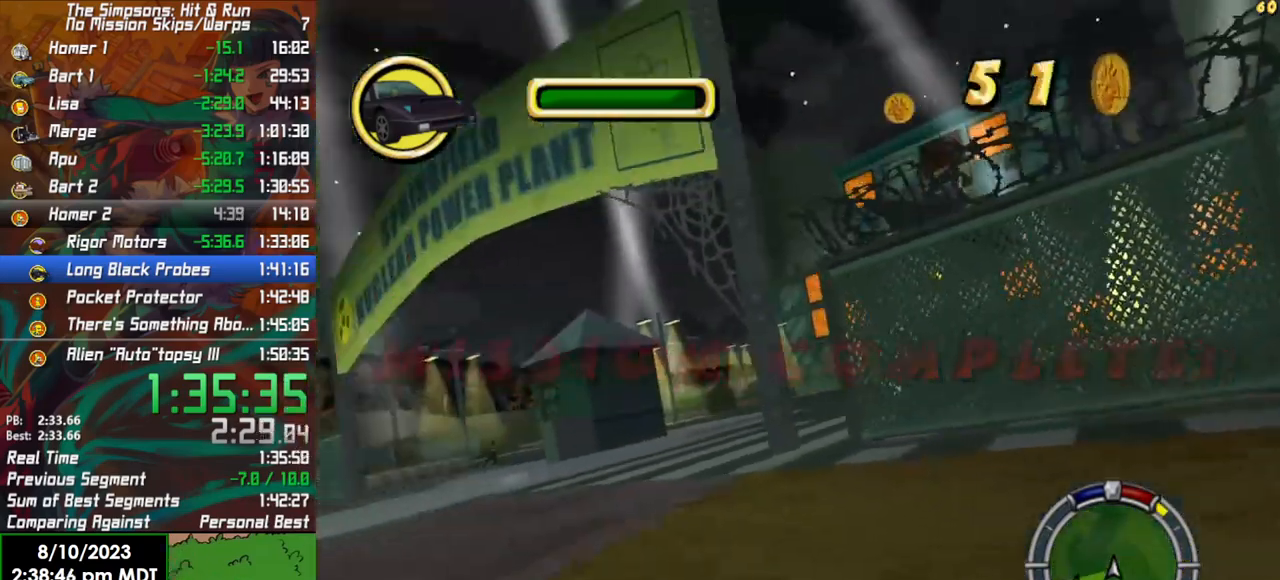
{"buttons": ["R2"], "left_stick": "center", "right_stick": "center", "events": []}
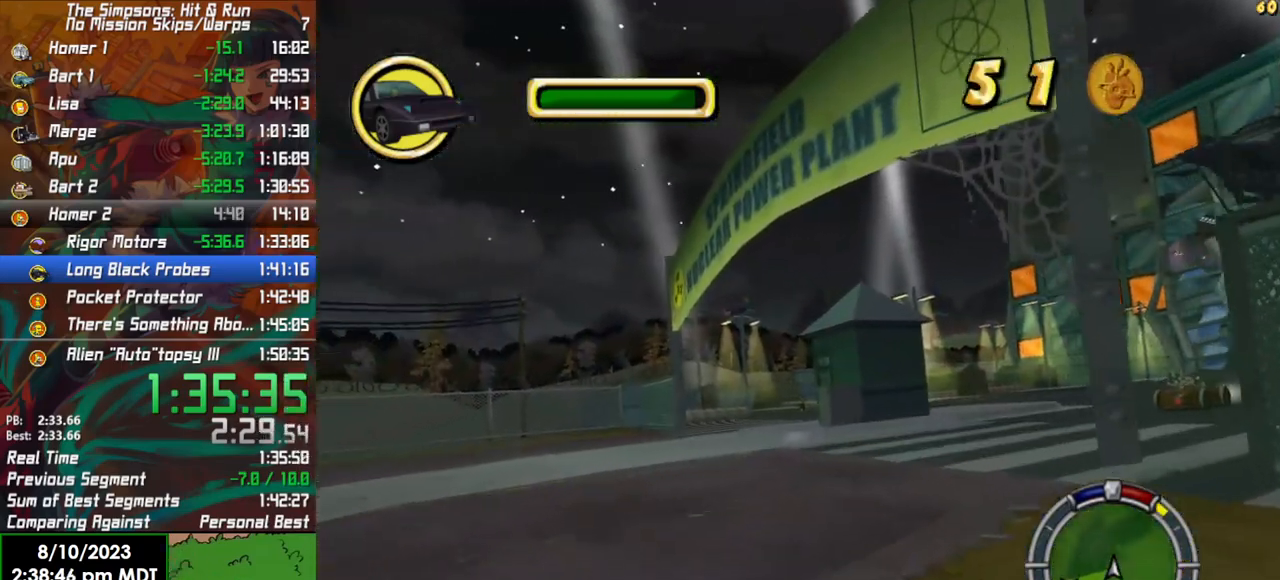
{"buttons": ["R2"], "left_stick": "center", "right_stick": "center", "events": [[83, "left_stick", "right"], [483, "left_stick", "center"]]}
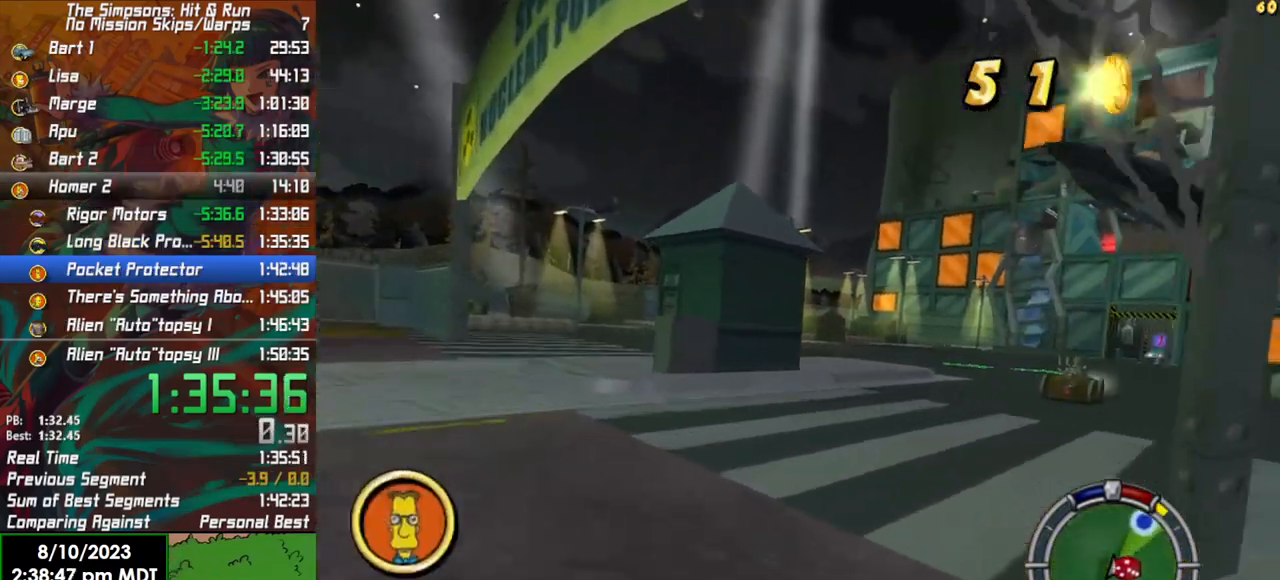
{"buttons": ["R2"], "left_stick": "center", "right_stick": "center", "events": [[250, "left_stick", "right"], [450, "left_stick", "center"]]}
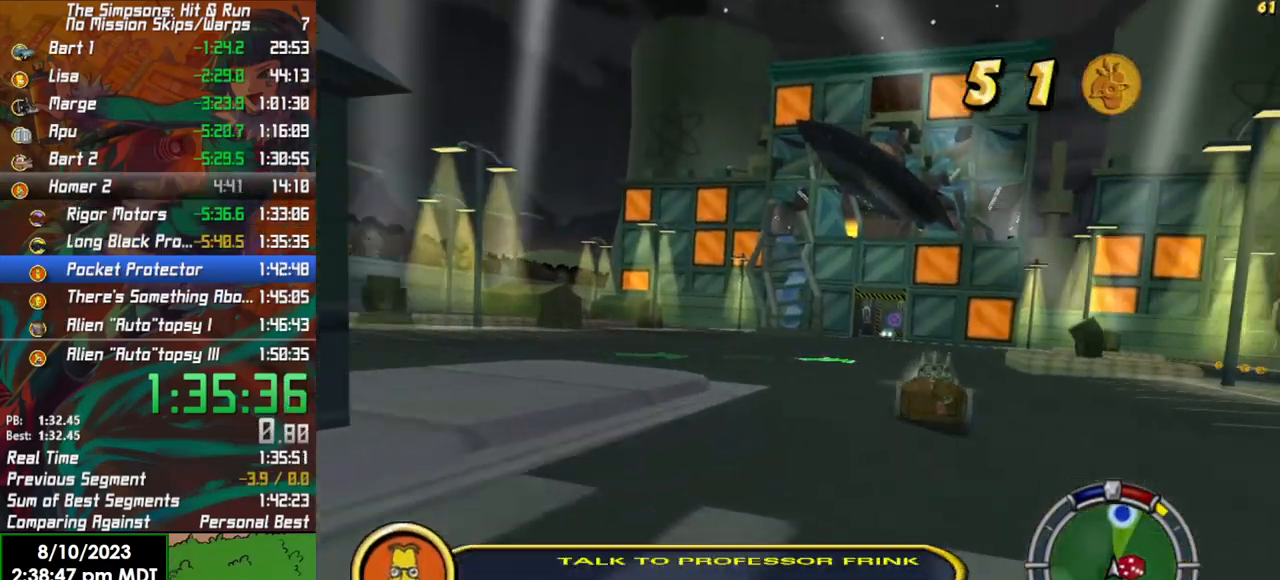
{"buttons": ["R2"], "left_stick": "center", "right_stick": "center", "events": [[167, "L1", "down"], [267, "L1", "up"], [317, "left_stick", "right"], [333, "L1", "down"], [450, "L1", "up"], [500, "left_stick", "center"]]}
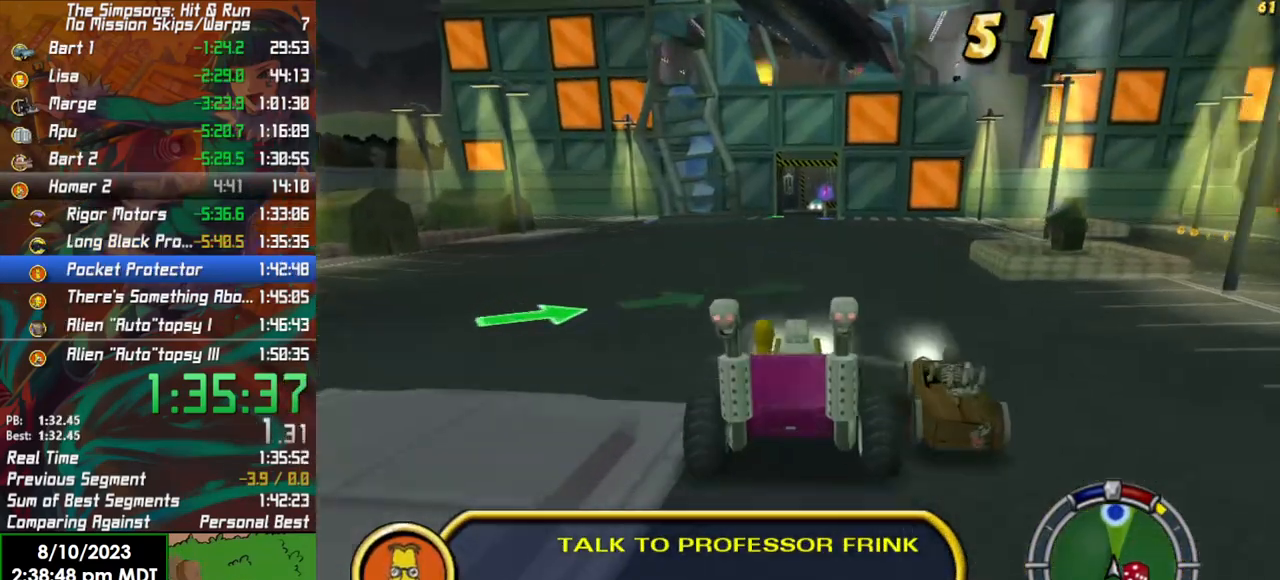
{"buttons": ["R2"], "left_stick": "center", "right_stick": "center", "events": []}
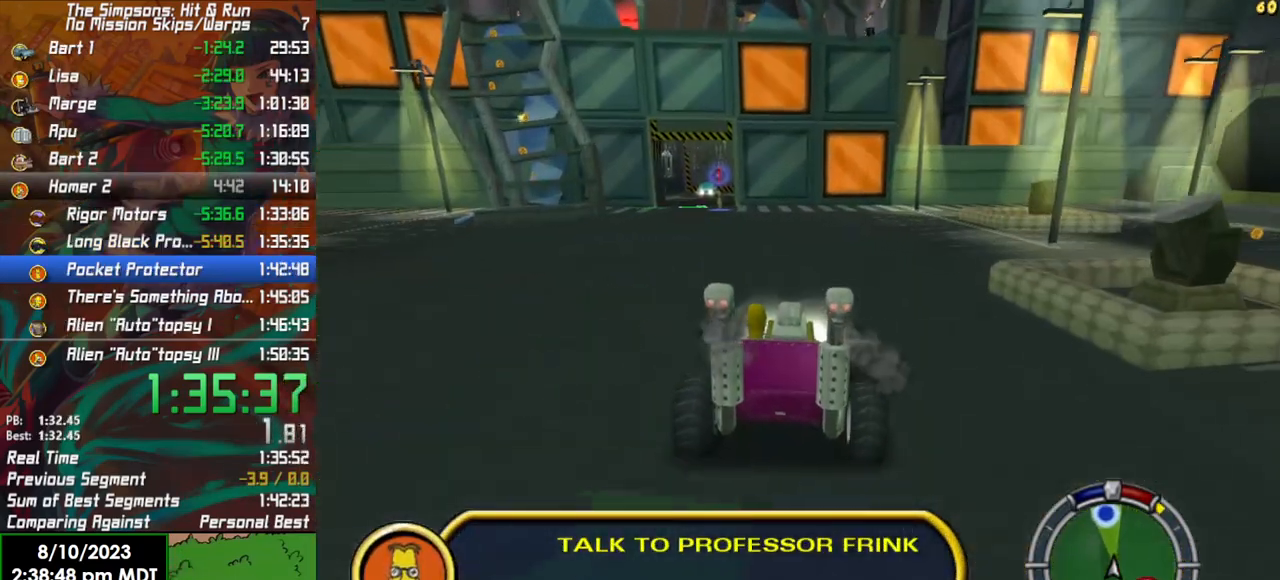
{"buttons": ["R2"], "left_stick": "center", "right_stick": "center", "events": [[83, "left_stick", "left"], [250, "left_stick", "center"]]}